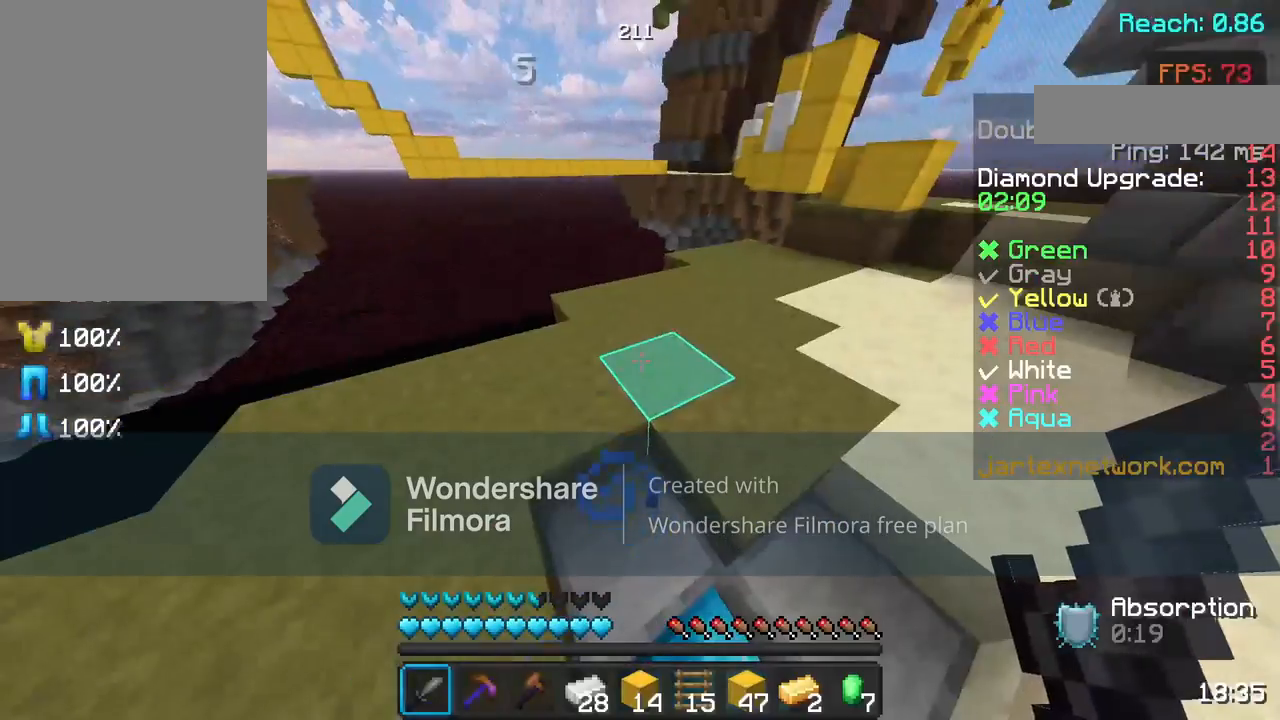
Gameplay with keyboard and mouse; each line is a JSON object with the keys and mouse buttons held at the frame after it. "events" lists presses ("down") and releases ("up") of "a", "d", "s", "space", "w", "mouse_left" and "mouse_right" between this image and that frame as [ms after this image, input, new state], when the widget could be followed in between. "mouse_left", "mouse_right" = the "left", "right" buttons of the "mouse" list. No other keys are recorded. Fast repeated clicks can show as one long hold. Not read: mouse_move.
{"keys": ["w"], "mouse": [], "events": [[83, "w", "down"], [167, "w", "up"], [217, "w", "down"]]}
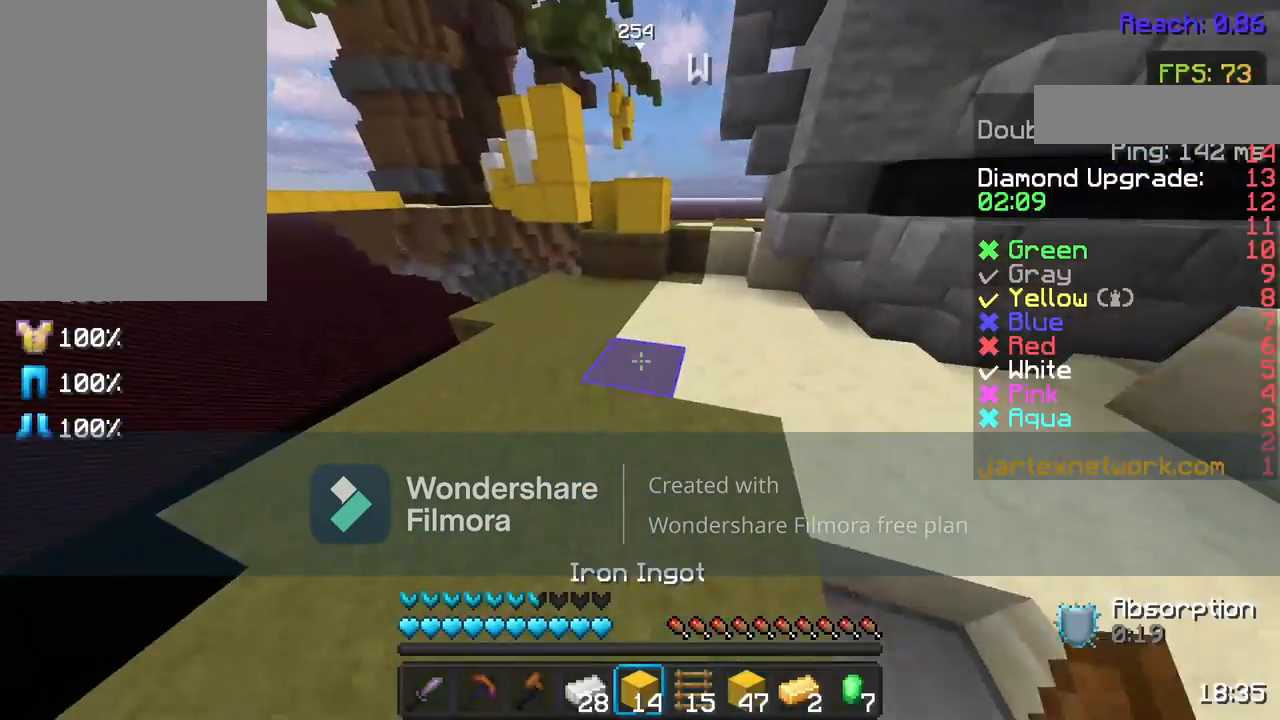
{"keys": ["w"], "mouse": [], "events": [[267, "w", "up"], [433, "w", "down"]]}
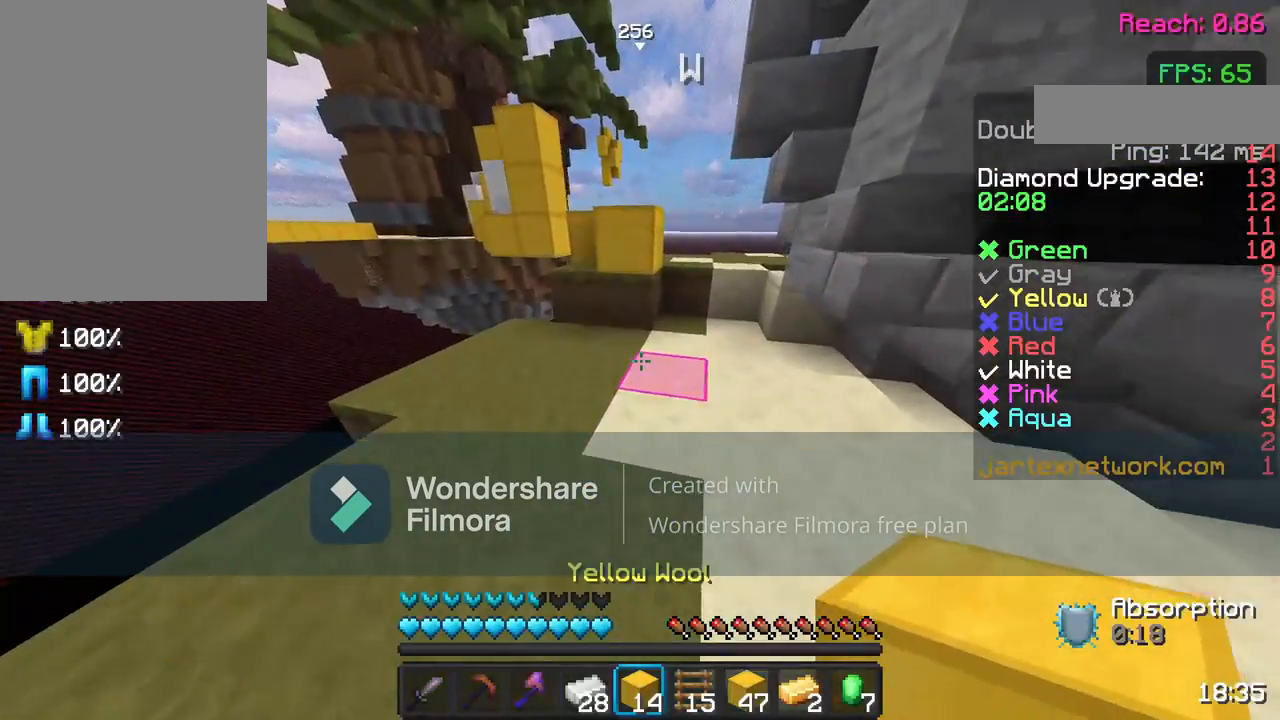
{"keys": ["w"], "mouse": [], "events": [[33, "w", "up"], [83, "w", "down"]]}
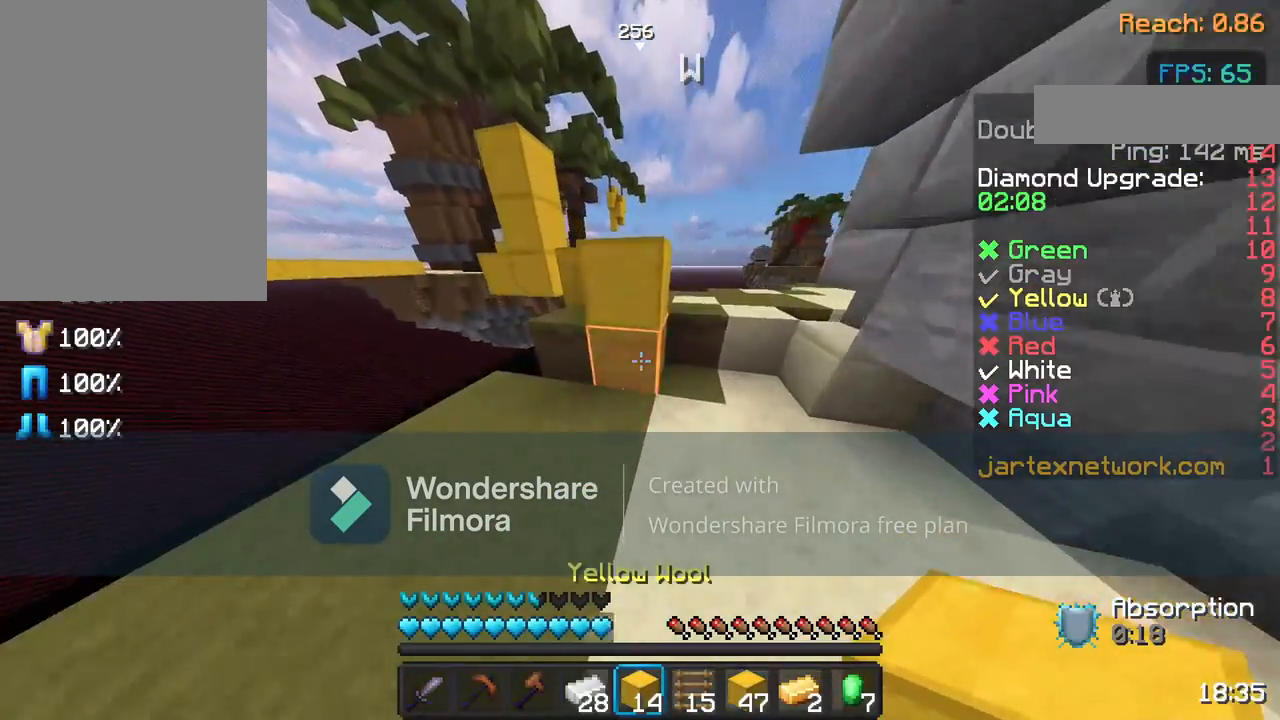
{"keys": ["space"], "mouse": [], "events": [[50, "space", "down"], [233, "space", "up"], [283, "w", "up"], [417, "space", "down"]]}
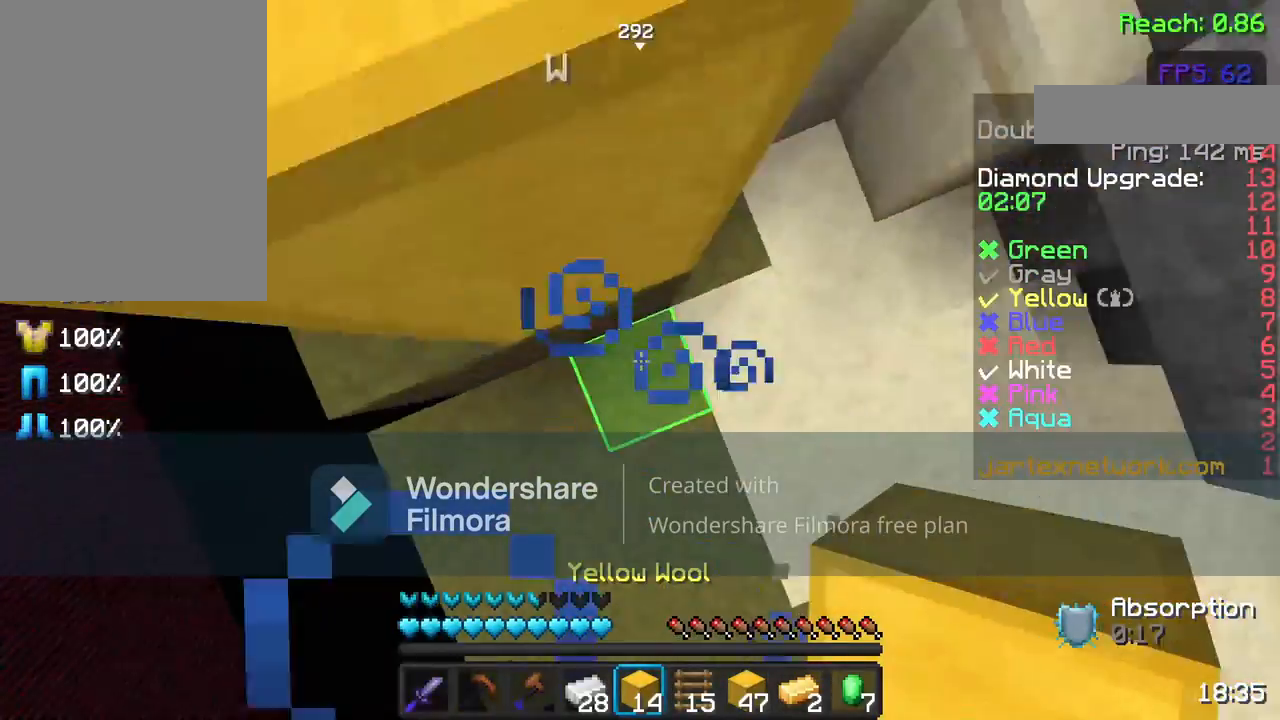
{"keys": ["space", "w"], "mouse": ["right"], "events": [[17, "w", "down"], [383, "mouse_right", "down"]]}
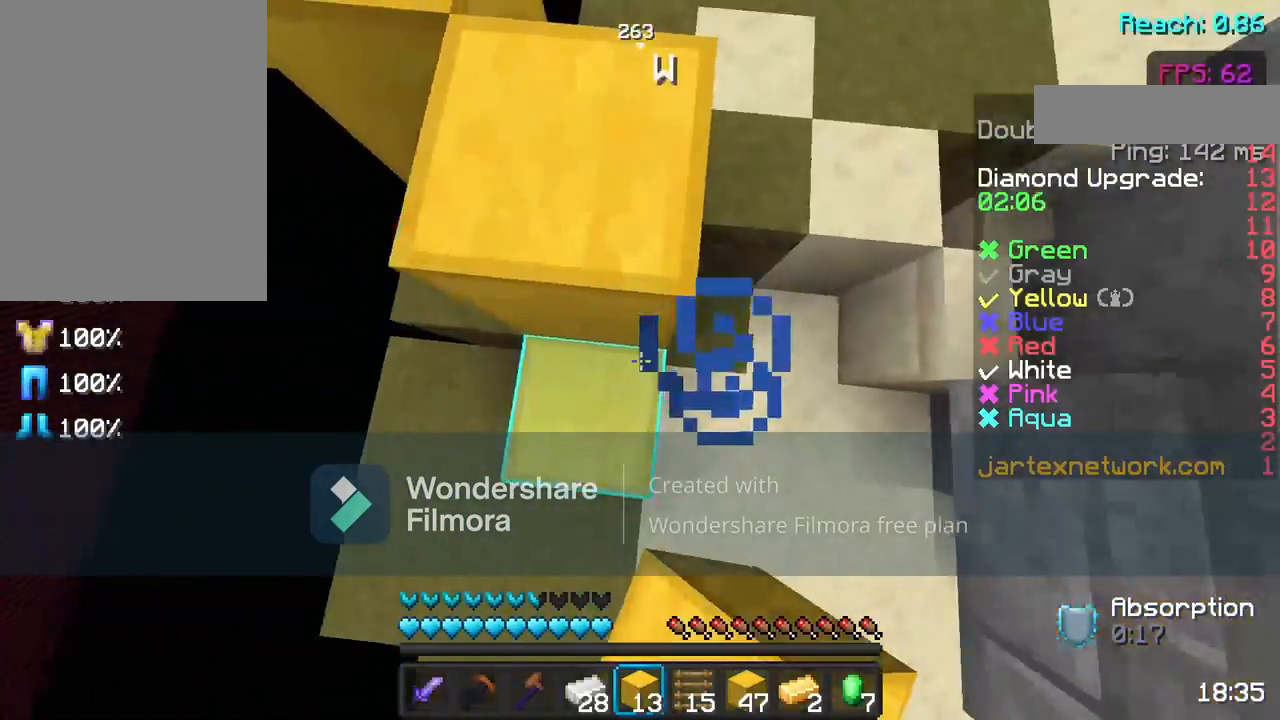
{"keys": ["d", "w"], "mouse": [], "events": [[17, "mouse_right", "up"], [317, "space", "up"], [383, "d", "down"]]}
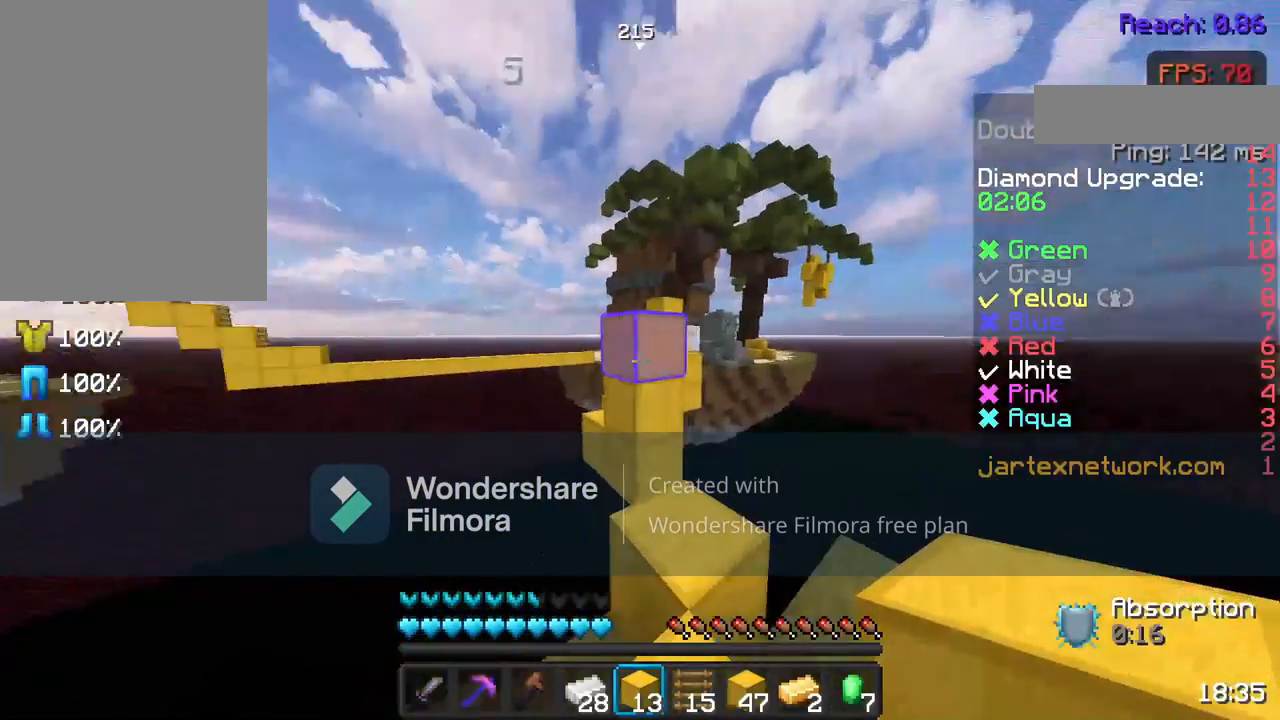
{"keys": ["w"], "mouse": [], "events": [[33, "d", "up"], [83, "w", "up"], [300, "mouse_right", "down"], [333, "w", "down"], [383, "mouse_right", "up"]]}
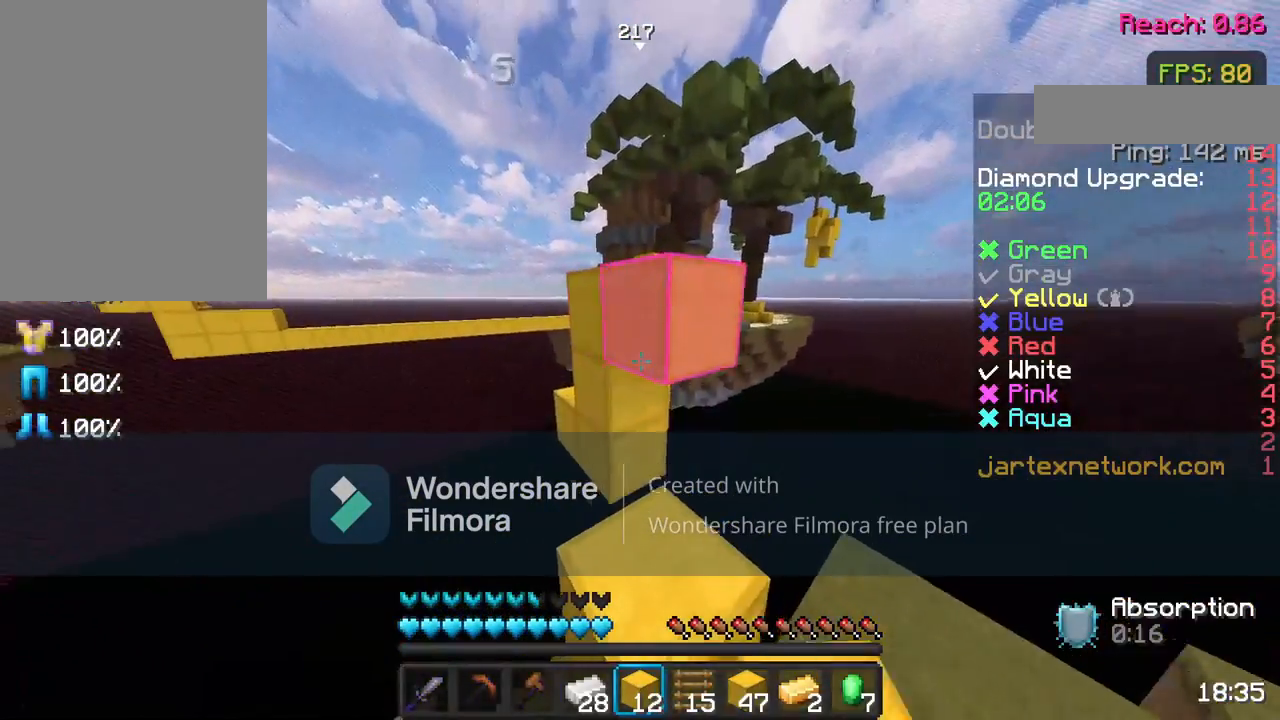
{"keys": ["space"], "mouse": [], "events": [[17, "w", "up"], [133, "mouse_right", "down"], [217, "w", "down"], [283, "mouse_right", "up"], [383, "w", "up"], [417, "space", "down"]]}
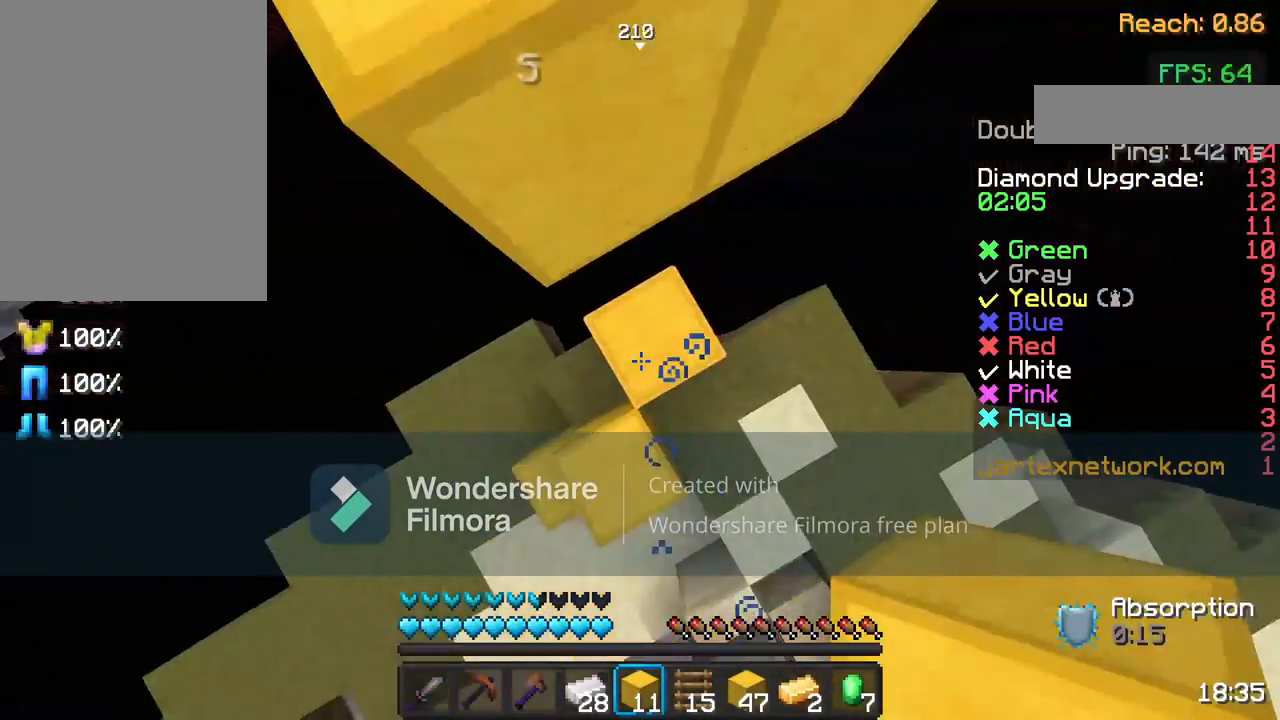
{"keys": ["space", "w"], "mouse": [], "events": [[167, "mouse_right", "down"], [317, "mouse_right", "up"], [400, "w", "down"]]}
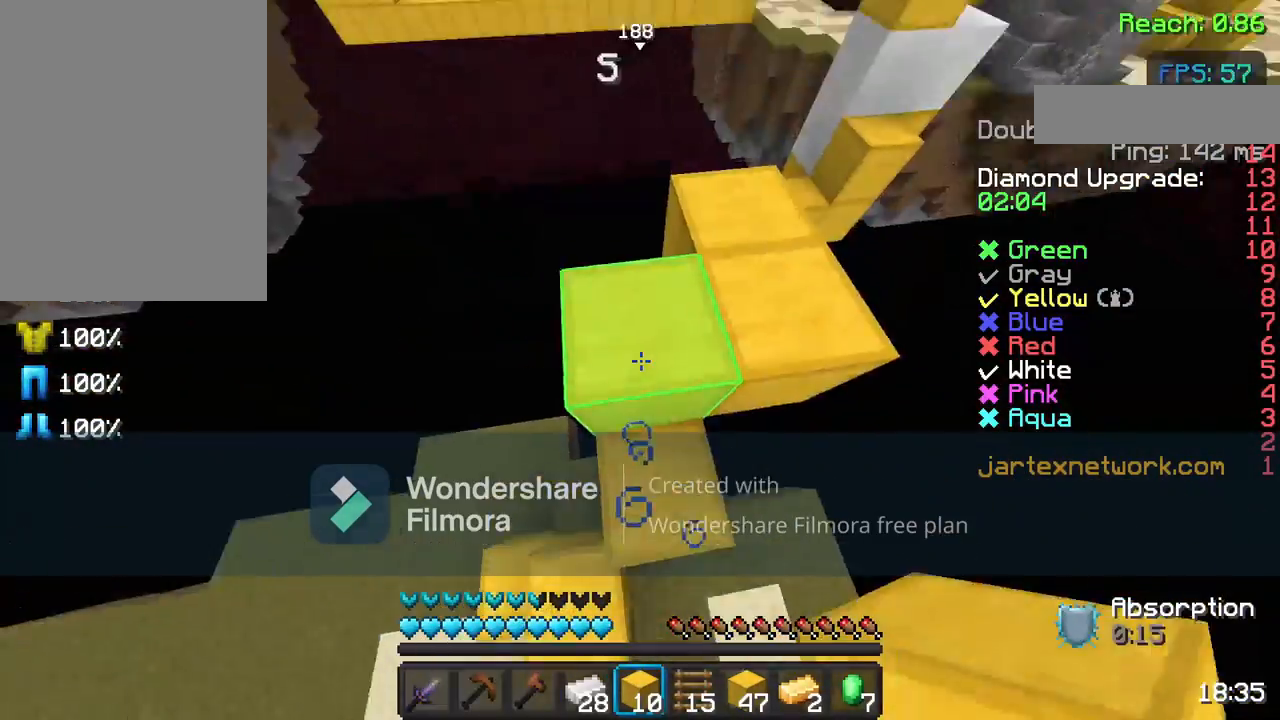
{"keys": [], "mouse": [], "events": [[167, "space", "up"], [317, "w", "up"]]}
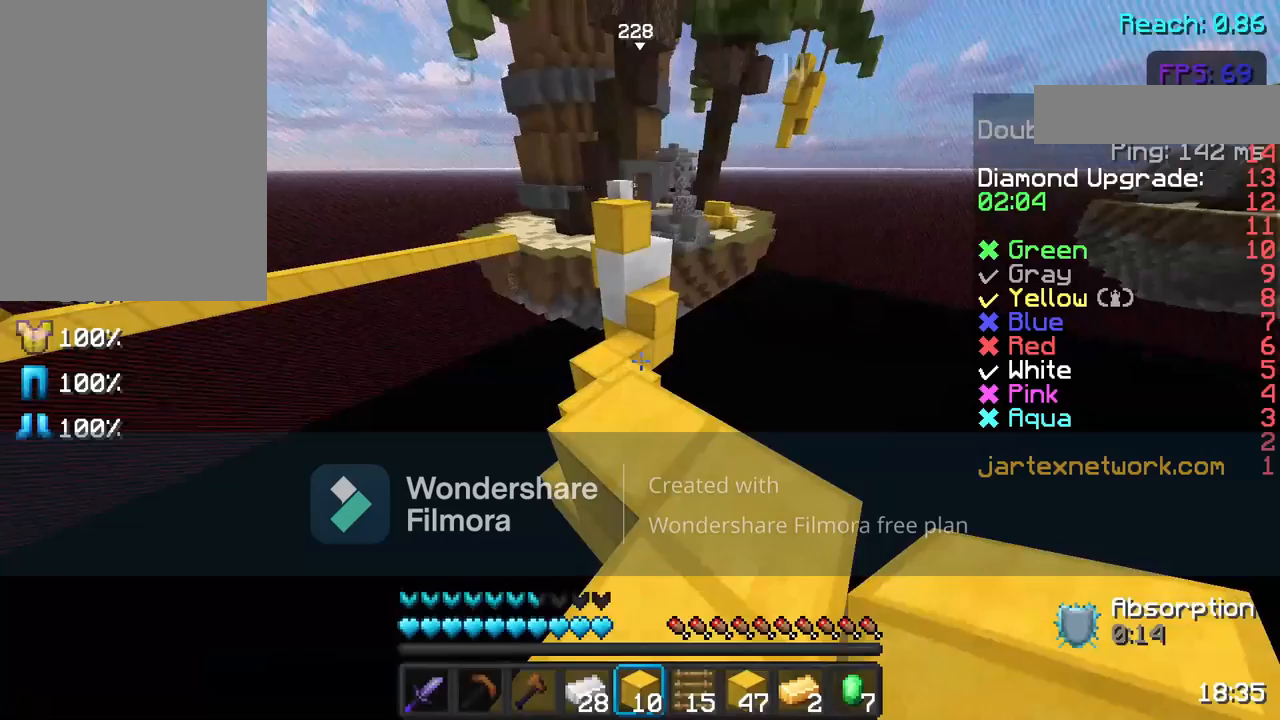
{"keys": [], "mouse": [], "events": [[83, "w", "down"], [217, "w", "up"]]}
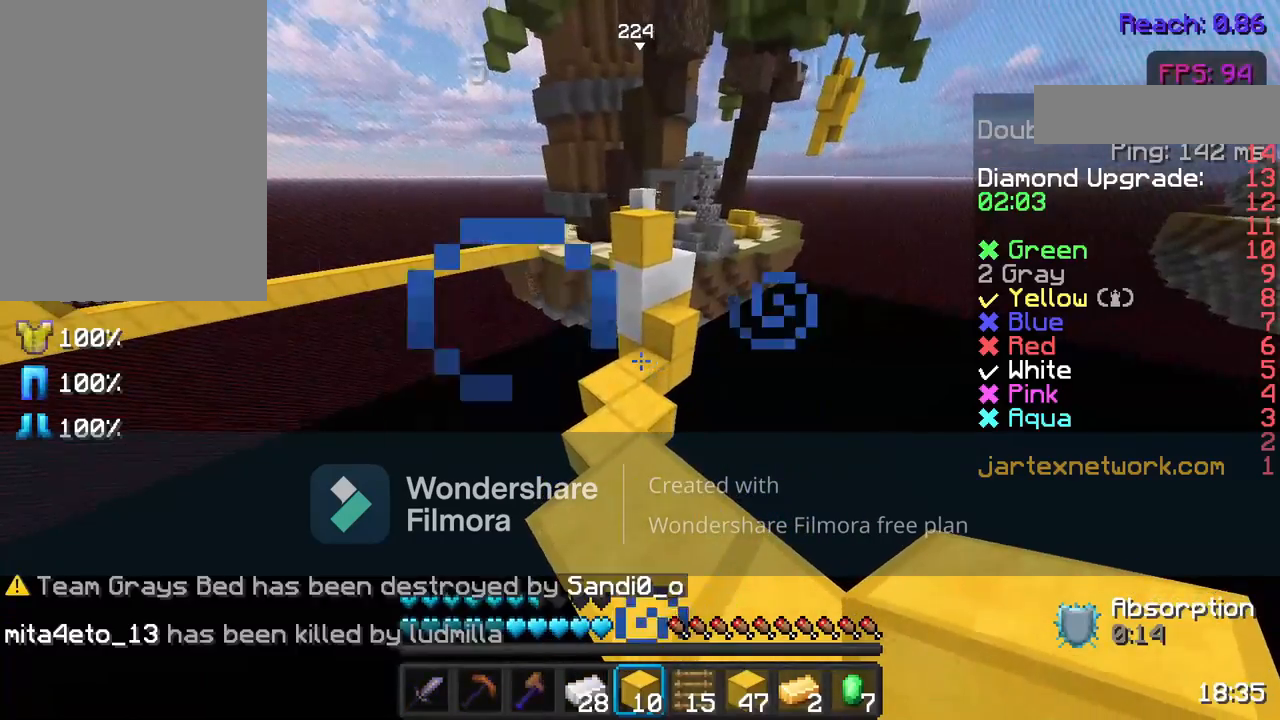
{"keys": ["w"], "mouse": [], "events": [[83, "w", "down"], [183, "w", "up"], [267, "w", "down"], [317, "space", "down"], [433, "space", "up"]]}
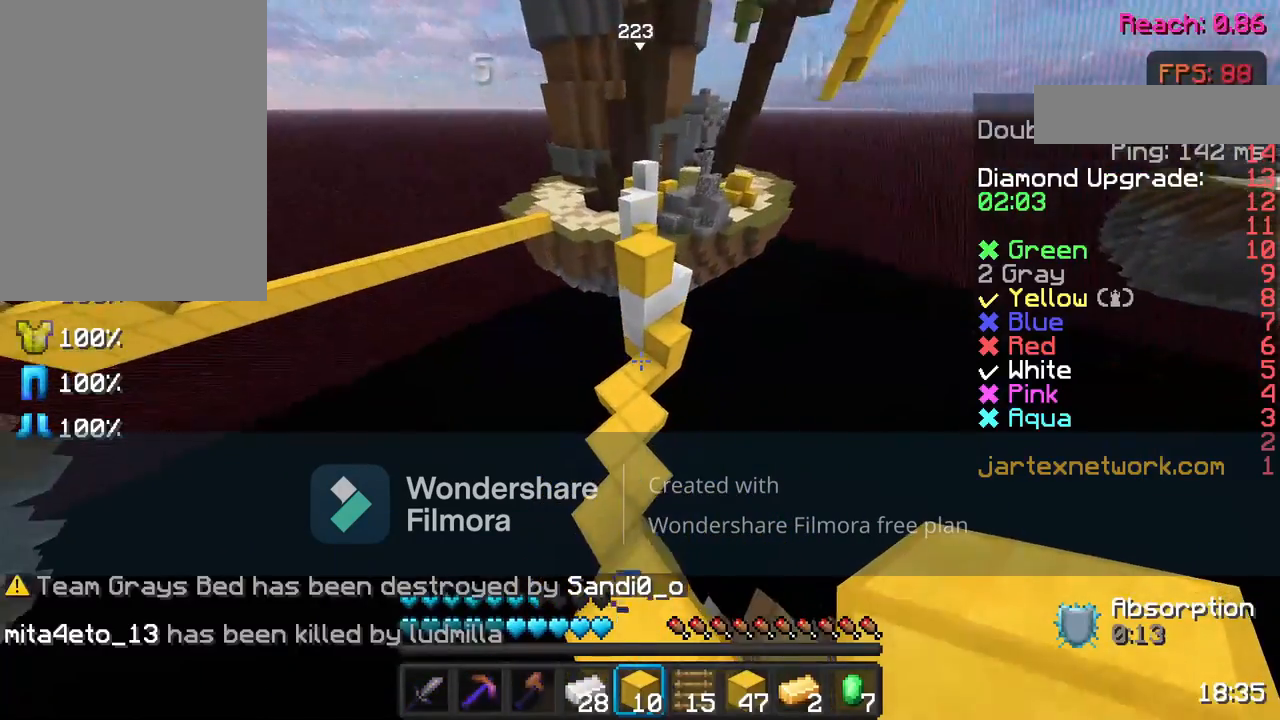
{"keys": ["space"], "mouse": ["right"], "events": [[317, "w", "up"], [417, "space", "down"], [467, "mouse_right", "down"]]}
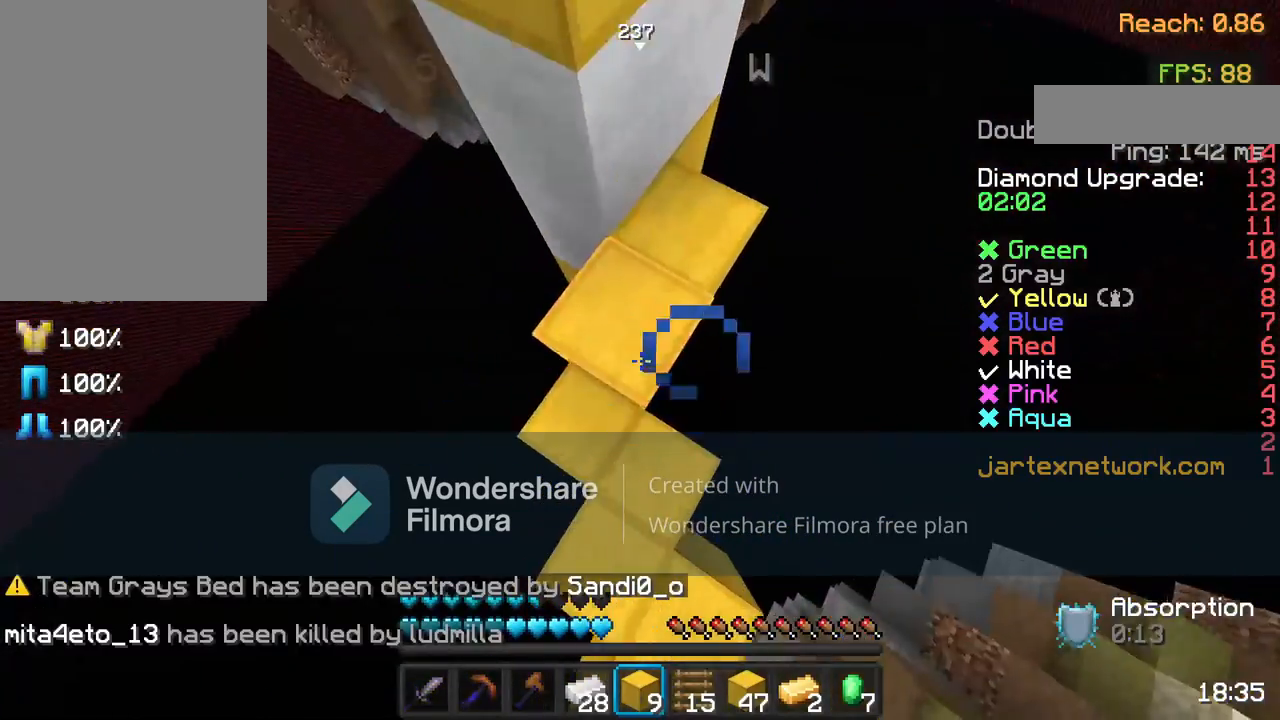
{"keys": ["space"], "mouse": ["right"], "events": [[67, "mouse_right", "up"], [367, "mouse_right", "down"]]}
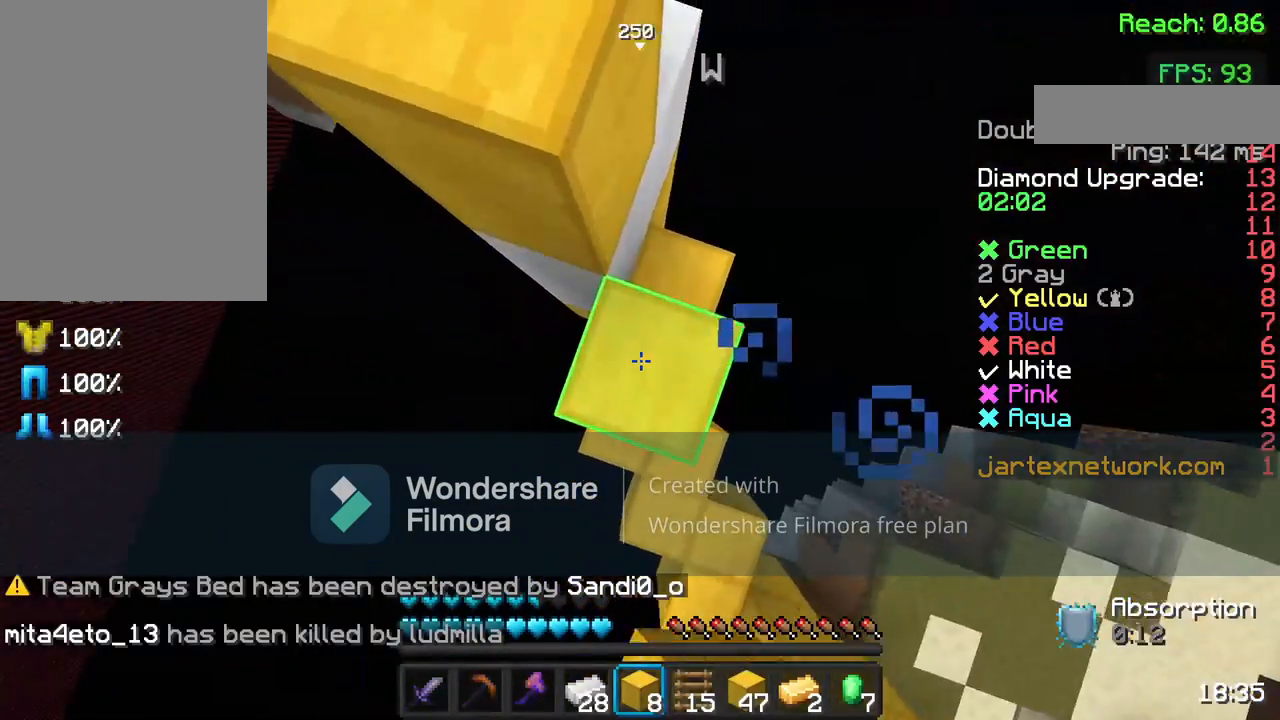
{"keys": ["w"], "mouse": [], "events": [[17, "mouse_right", "up"], [233, "w", "down"], [317, "space", "up"]]}
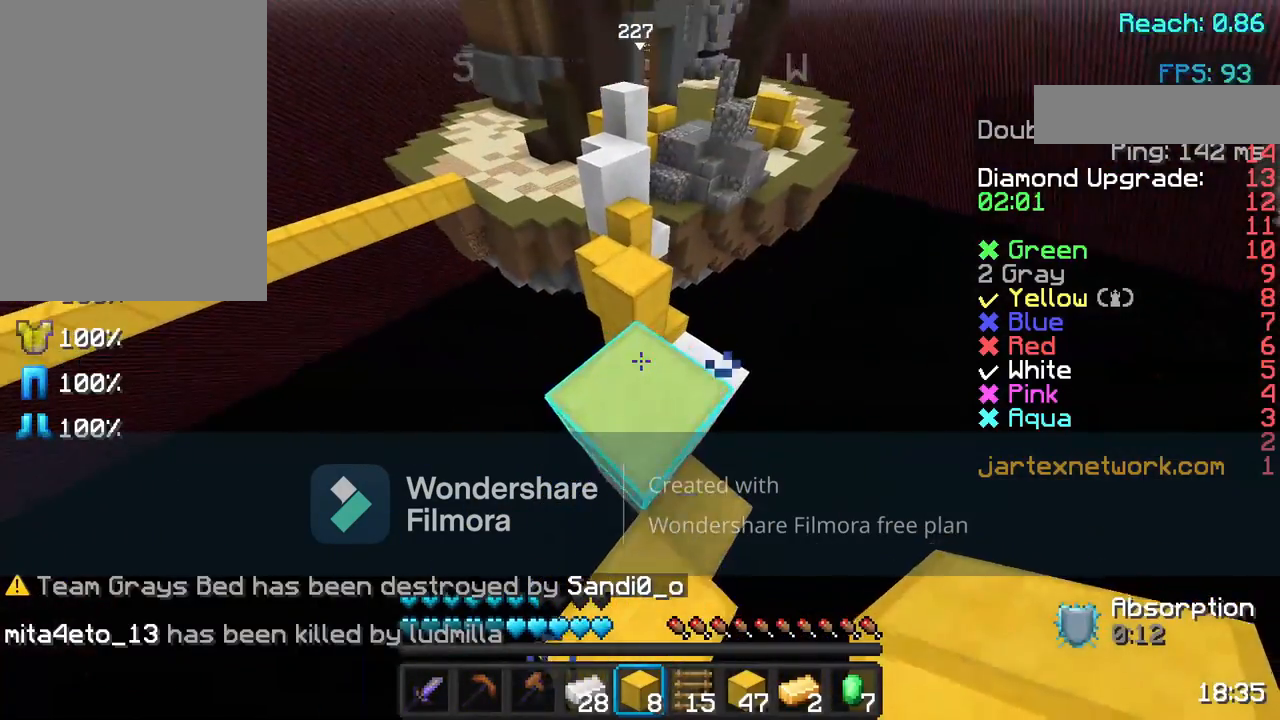
{"keys": ["w"], "mouse": [], "events": [[17, "w", "up"], [317, "w", "down"], [417, "w", "up"], [500, "w", "down"]]}
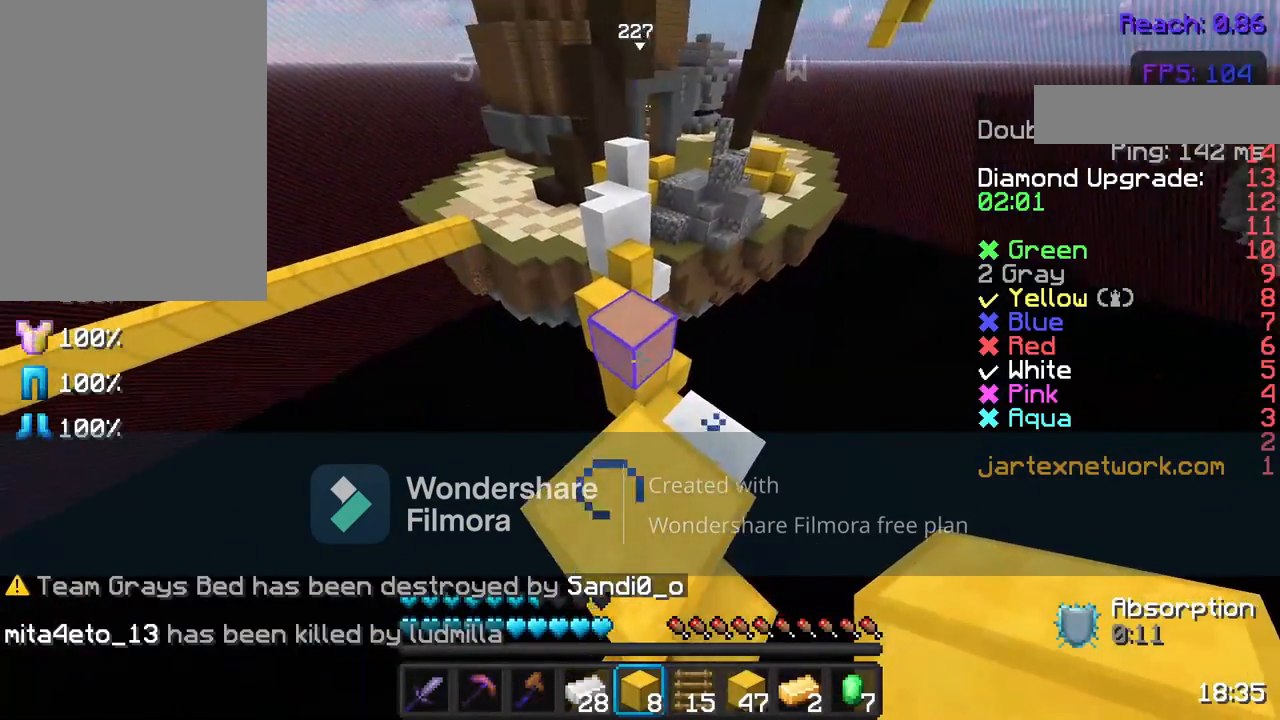
{"keys": [], "mouse": [], "events": [[83, "space", "down"], [167, "space", "up"], [333, "w", "up"]]}
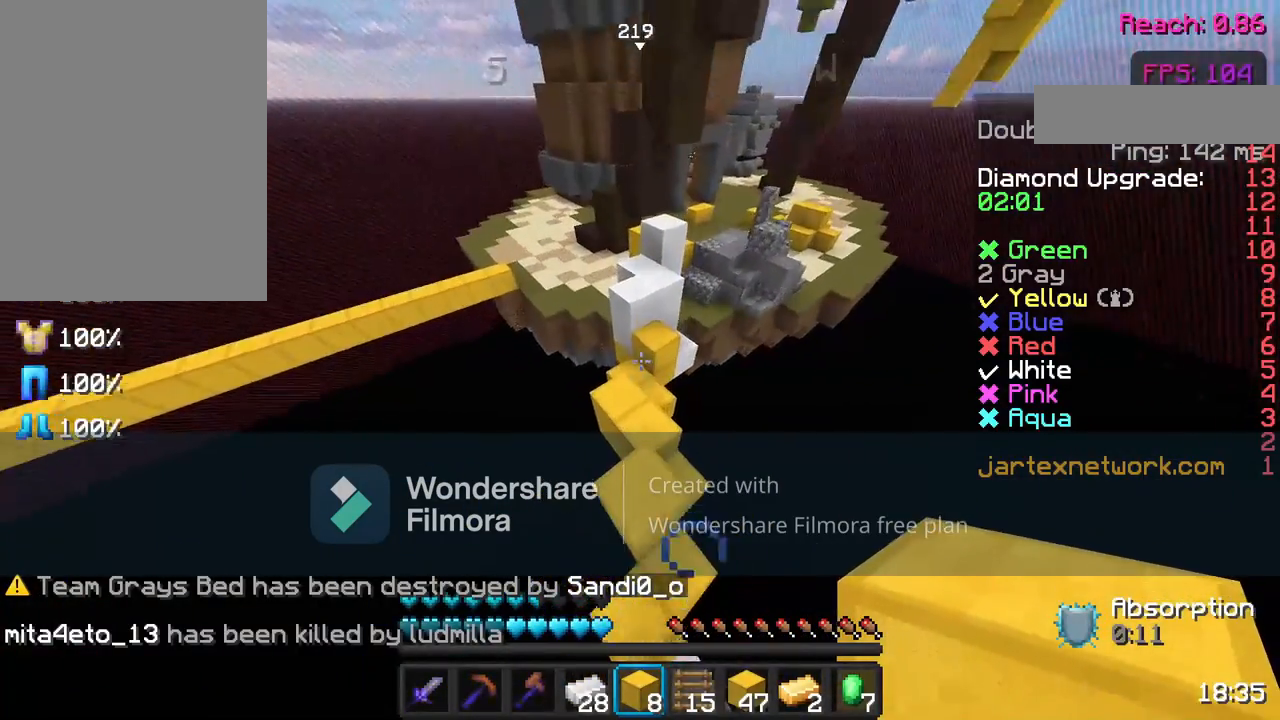
{"keys": ["w"], "mouse": [], "events": [[167, "w", "down"]]}
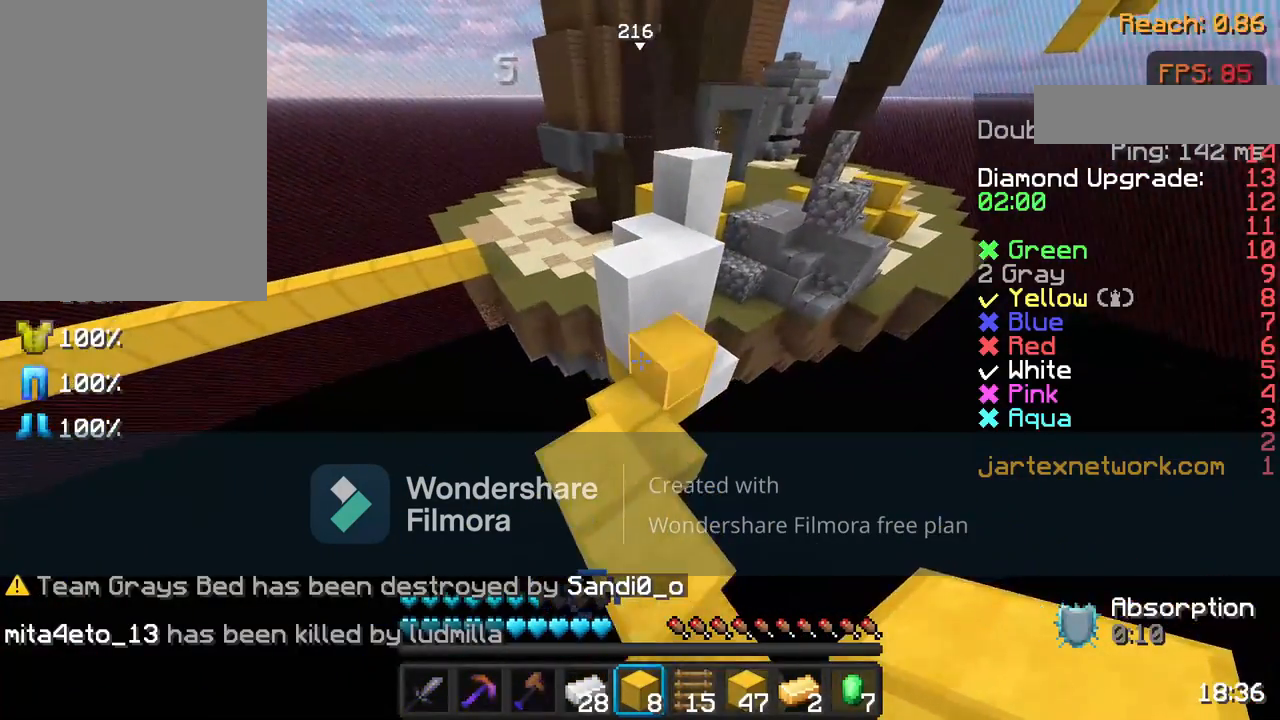
{"keys": ["w"], "mouse": [], "events": [[317, "w", "up"], [483, "w", "down"]]}
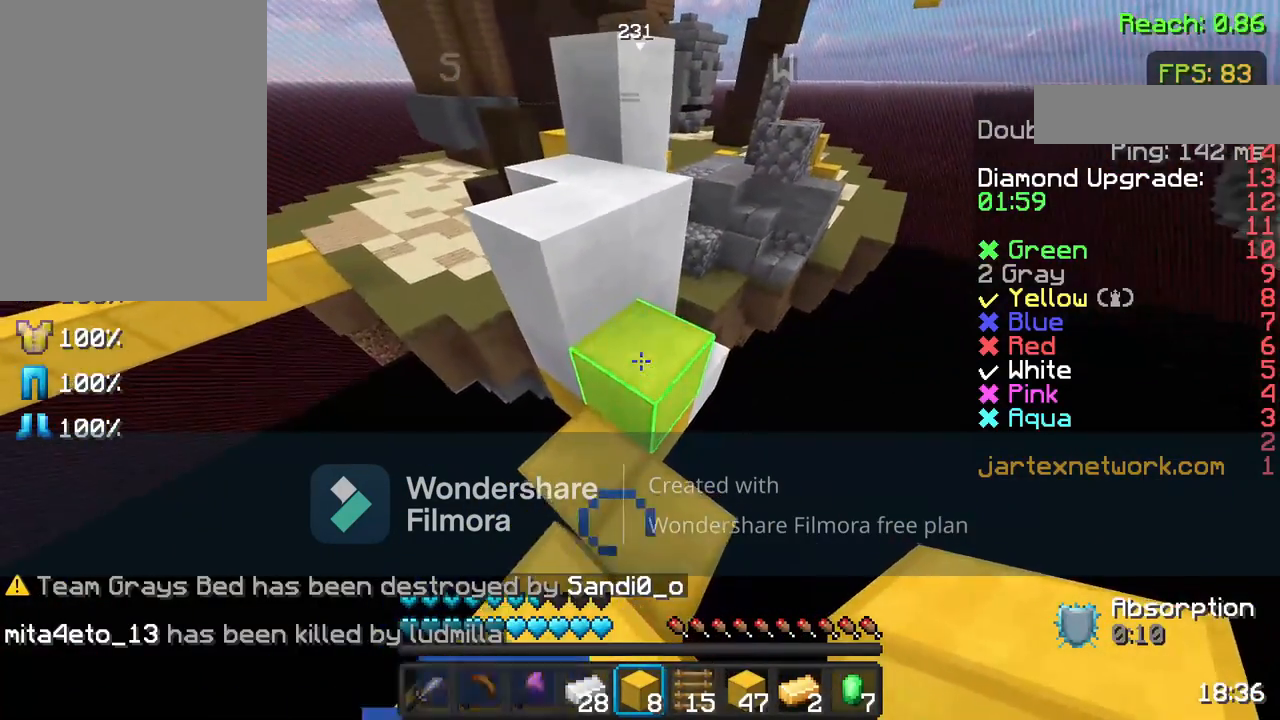
{"keys": [], "mouse": [], "events": [[67, "space", "down"], [317, "space", "up"], [317, "w", "up"]]}
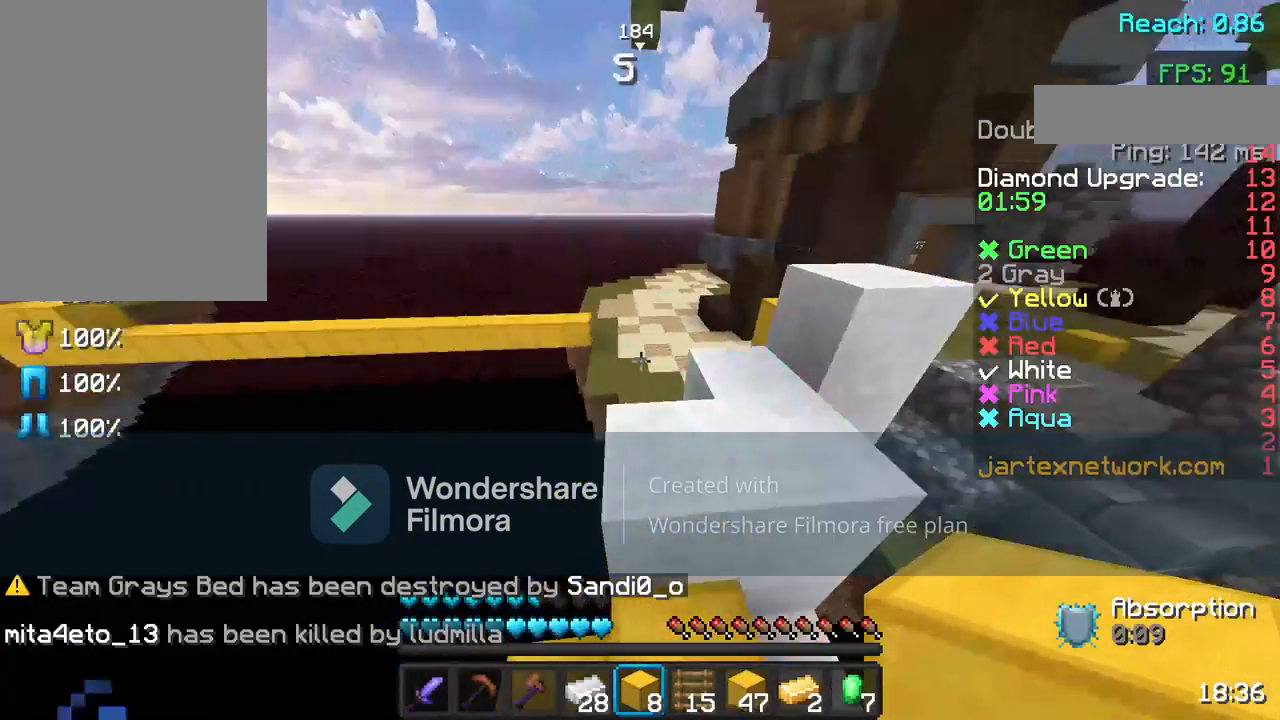
{"keys": ["w"], "mouse": [], "events": [[33, "w", "down"], [83, "space", "down"], [367, "space", "up"]]}
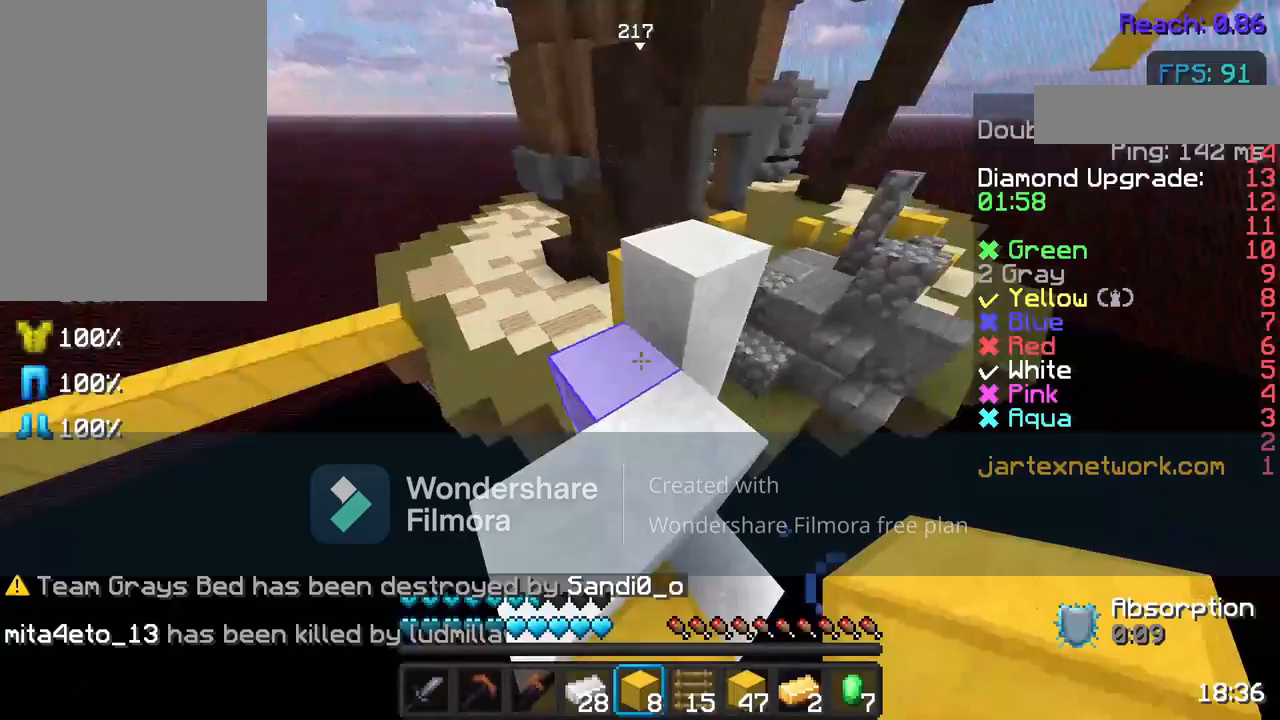
{"keys": ["w"], "mouse": [], "events": [[17, "w", "up"], [183, "w", "down"], [317, "space", "down"], [467, "space", "up"]]}
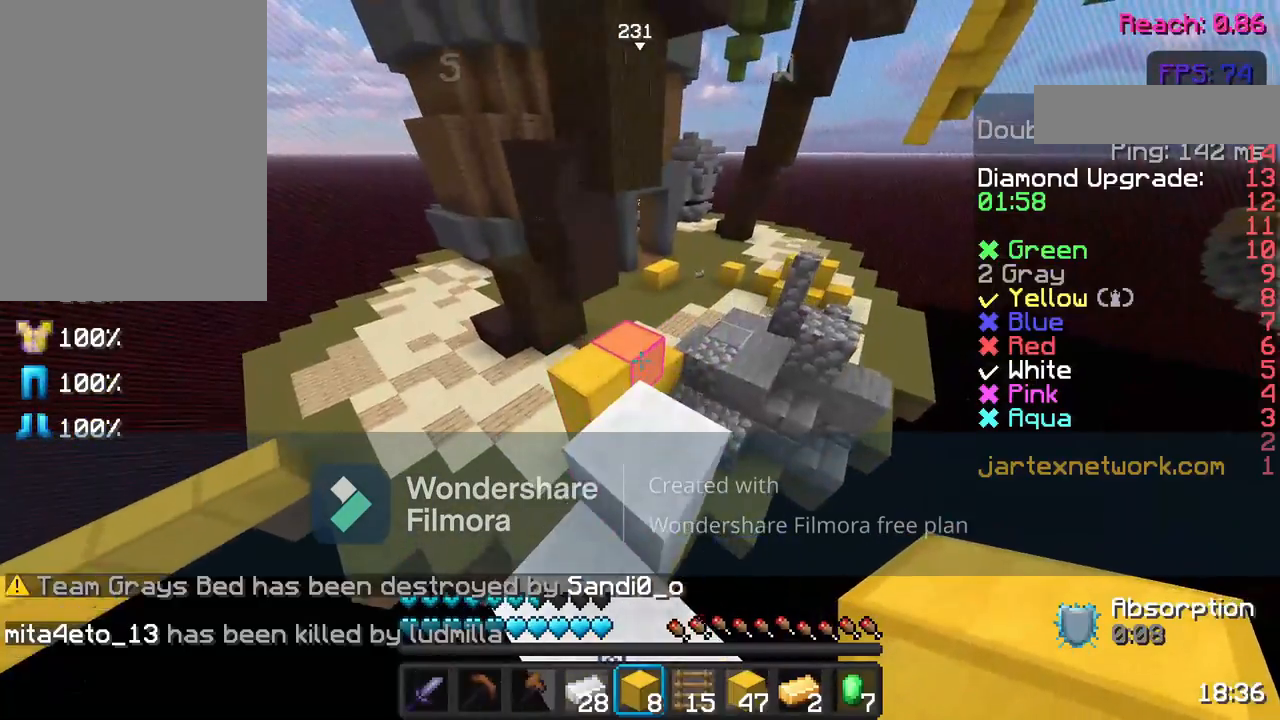
{"keys": ["w"], "mouse": [], "events": [[67, "w", "up"], [267, "w", "down"], [367, "w", "up"], [467, "w", "down"]]}
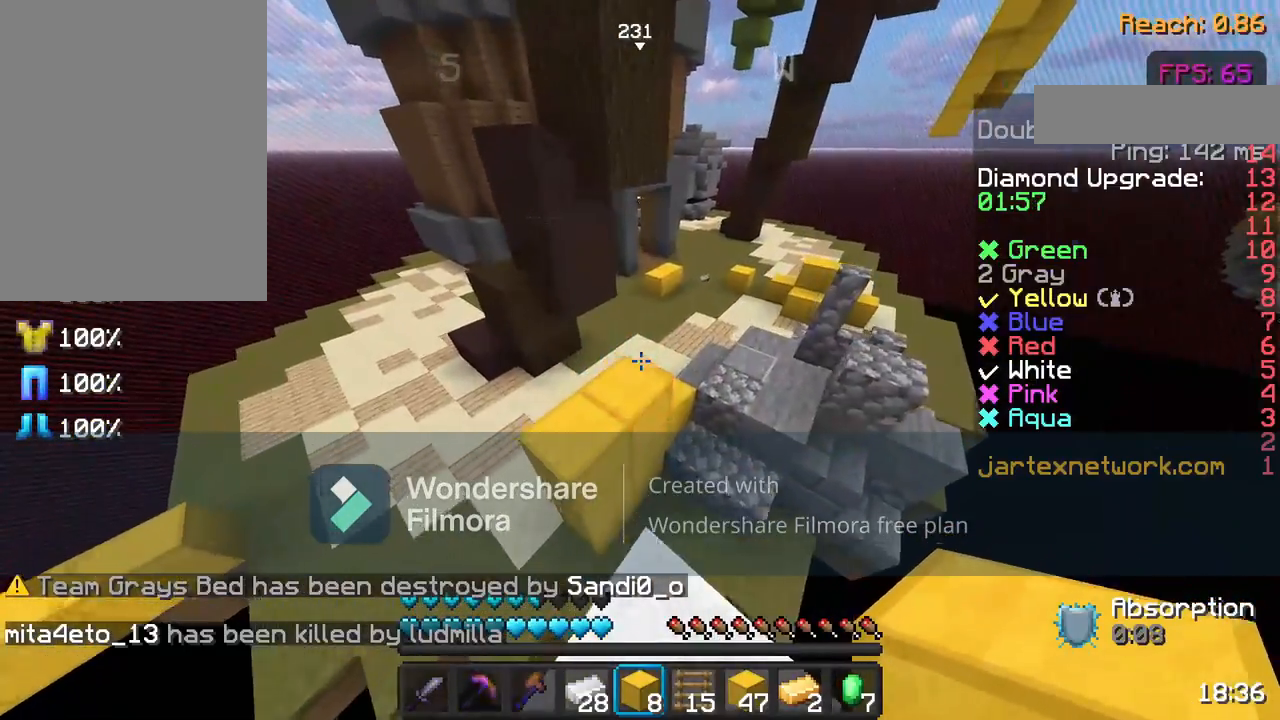
{"keys": ["w"], "mouse": ["left"], "events": [[17, "space", "down"], [167, "space", "up"], [483, "mouse_left", "down"]]}
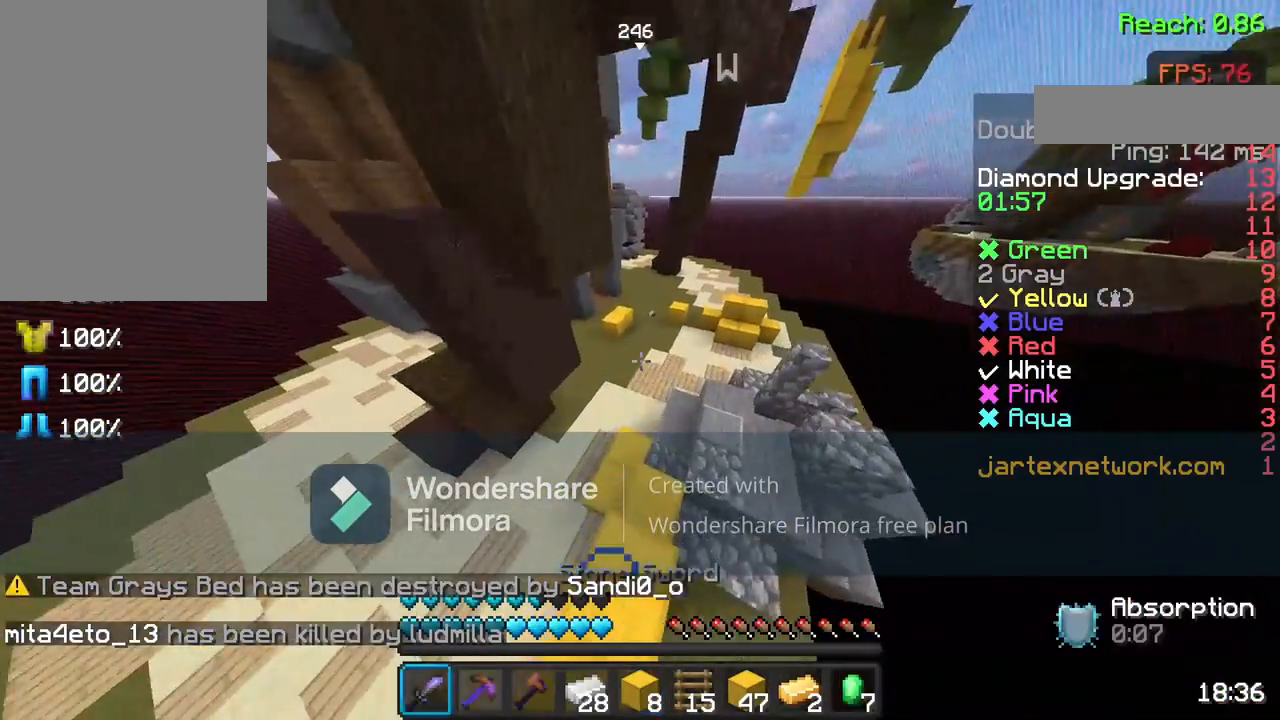
{"keys": ["w"], "mouse": [], "events": [[17, "mouse_left", "up"], [117, "mouse_left", "down"], [233, "mouse_left", "up"], [333, "mouse_left", "down"], [433, "mouse_left", "up"]]}
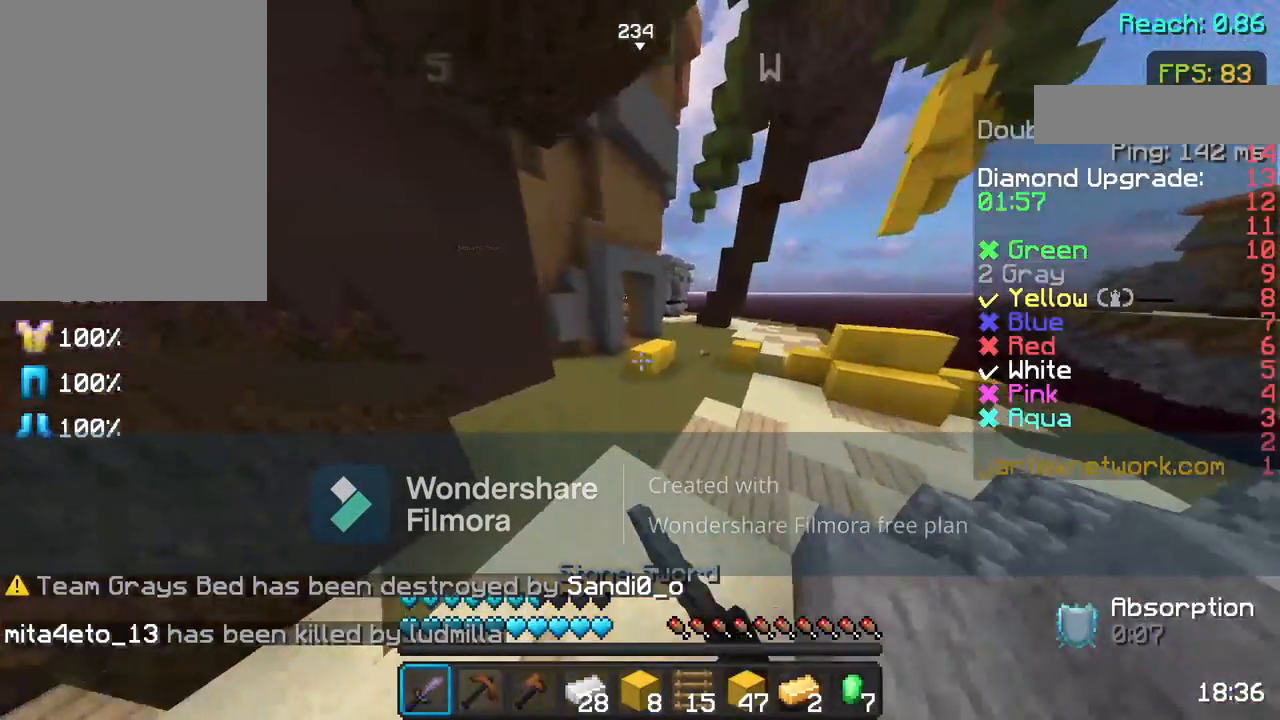
{"keys": ["d", "w"], "mouse": [], "events": [[83, "mouse_left", "down"], [133, "mouse_left", "up"], [300, "mouse_left", "down"], [383, "mouse_left", "up"], [483, "d", "down"]]}
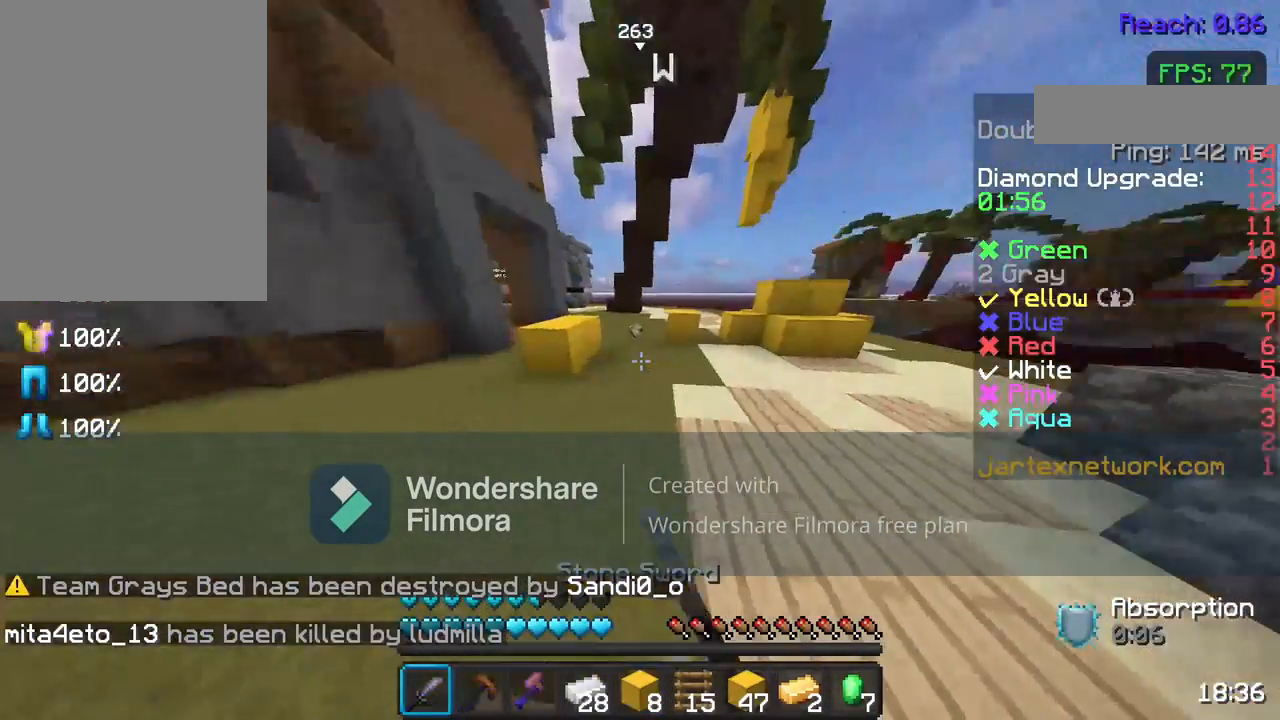
{"keys": ["w"], "mouse": [], "events": [[183, "d", "up"]]}
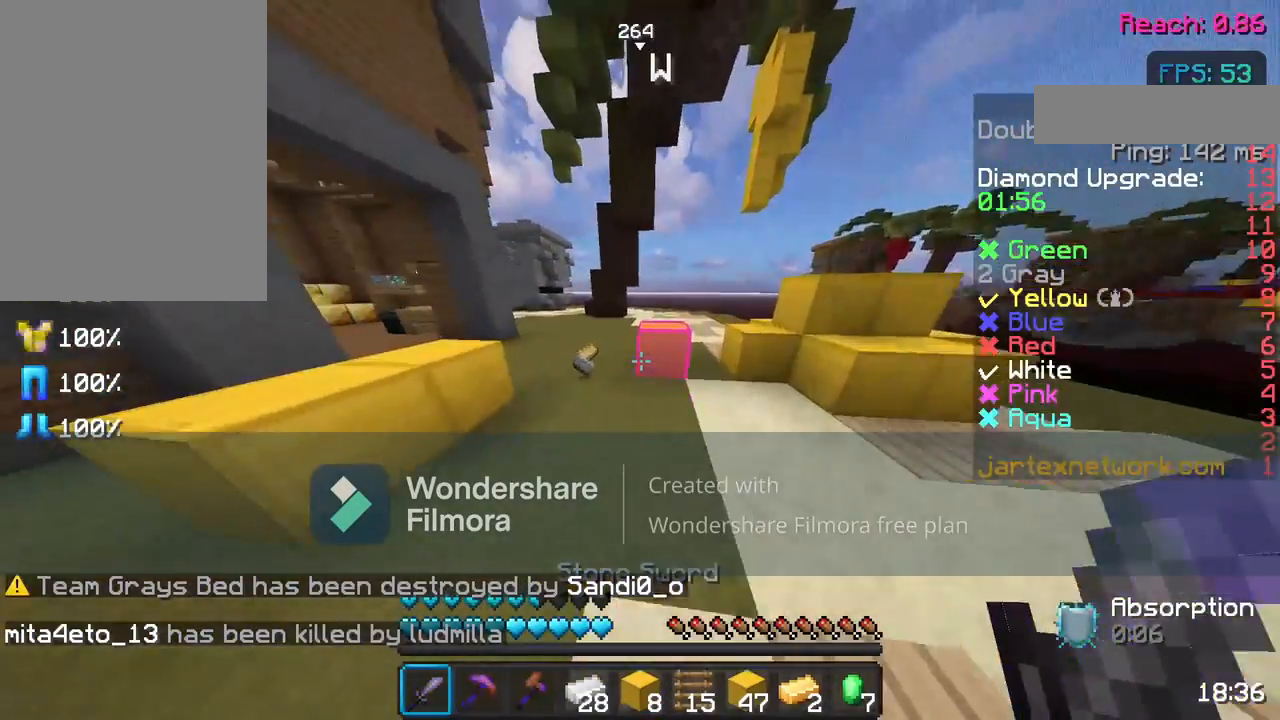
{"keys": ["d", "w"], "mouse": [], "events": [[83, "mouse_left", "down"], [200, "mouse_left", "up"], [483, "d", "down"]]}
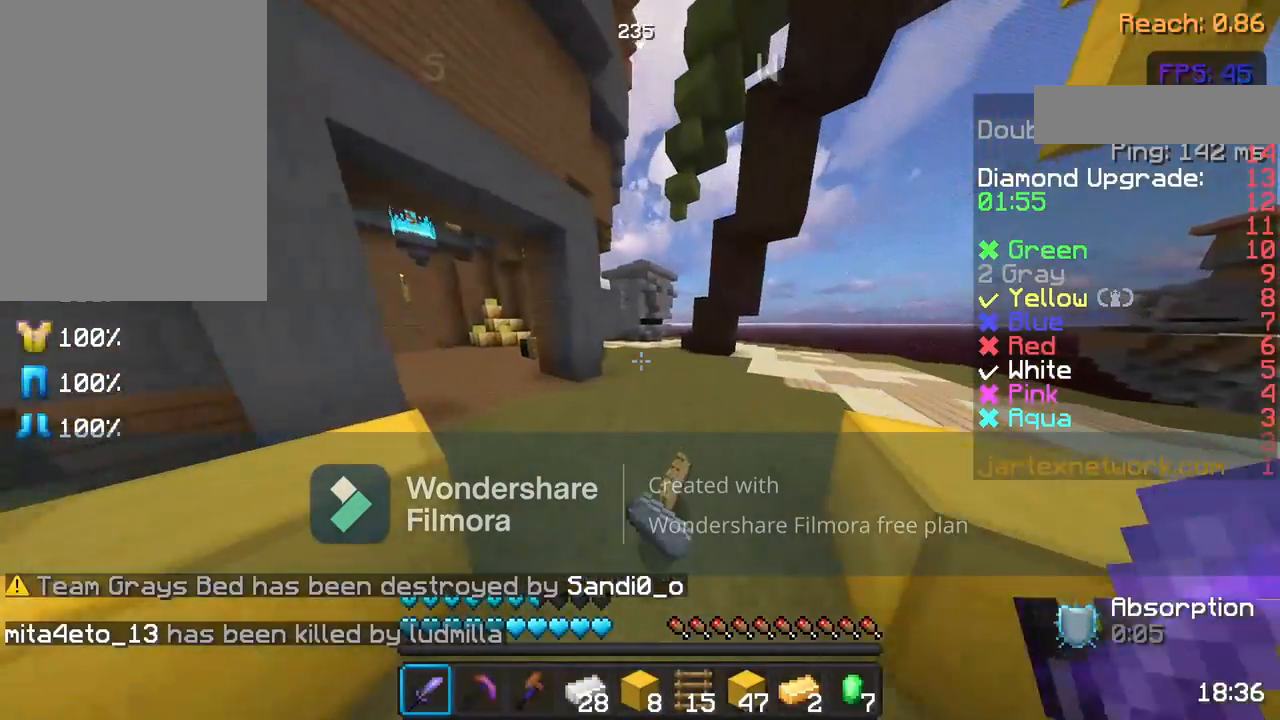
{"keys": ["w"], "mouse": [], "events": [[133, "d", "up"], [300, "a", "down"], [333, "mouse_left", "down"], [483, "a", "up"], [483, "mouse_left", "up"]]}
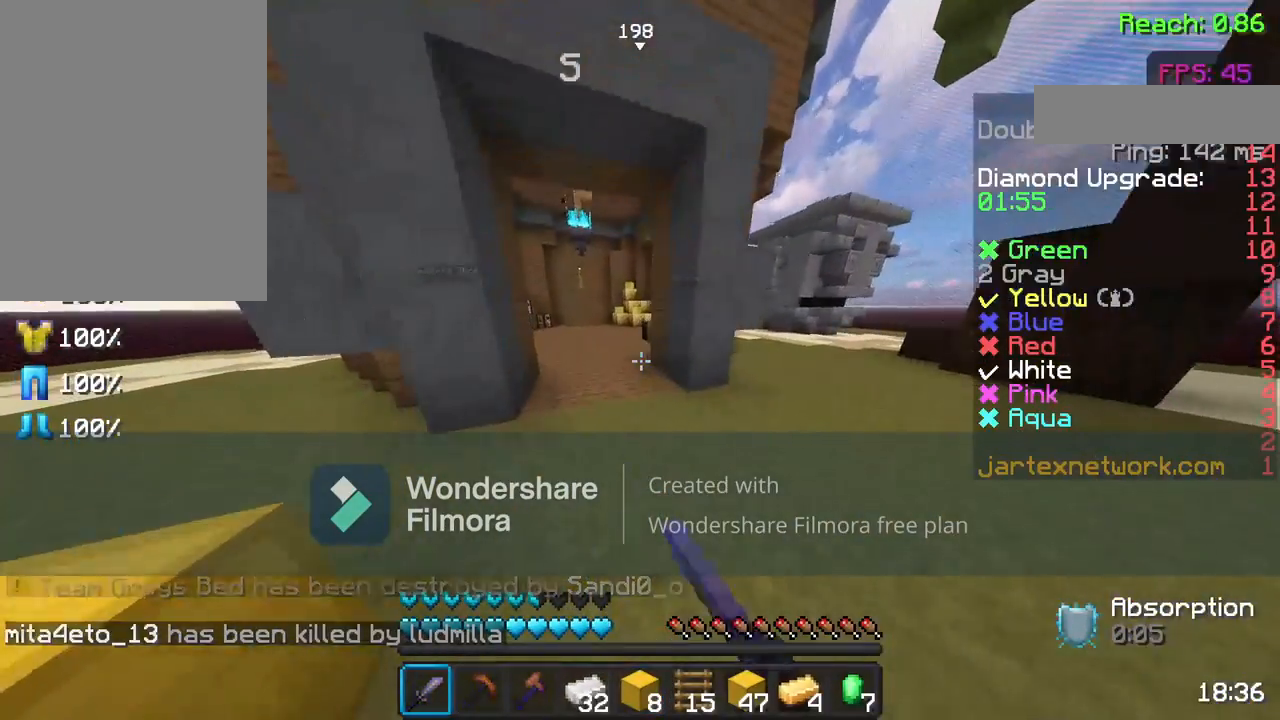
{"keys": ["a", "w"], "mouse": [], "events": [[183, "a", "down"], [333, "a", "up"], [483, "a", "down"]]}
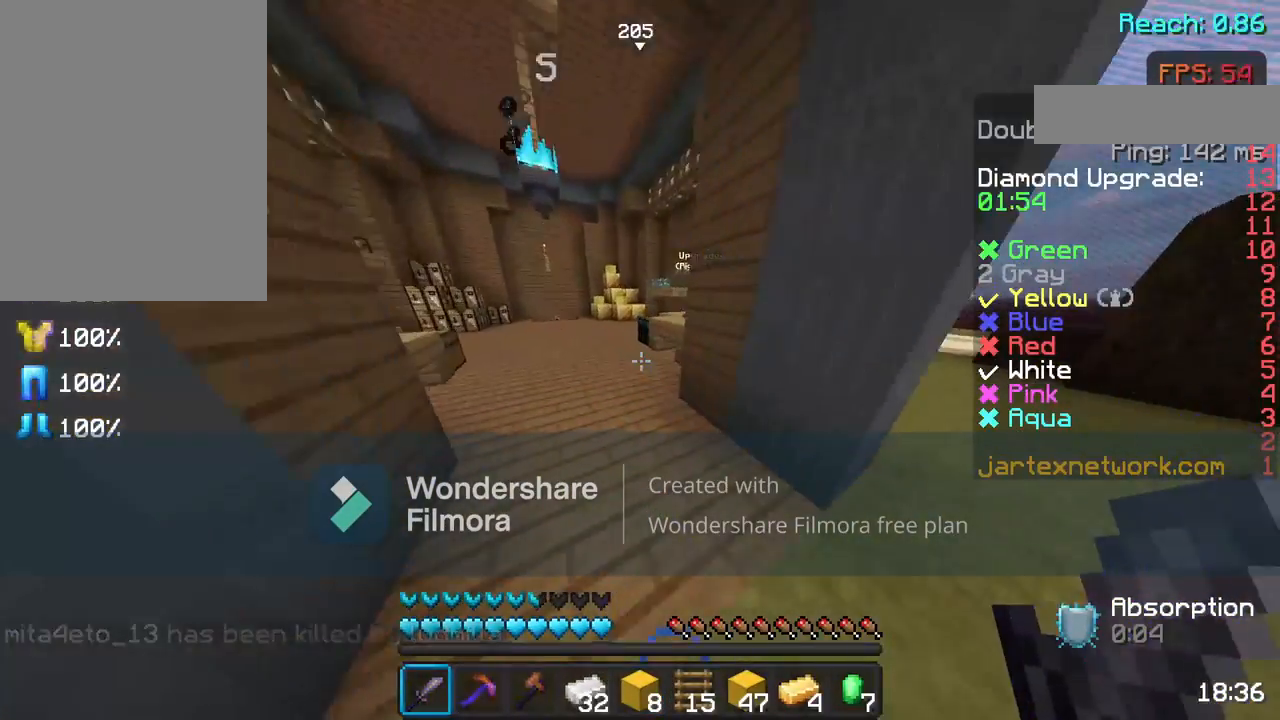
{"keys": ["a", "w"], "mouse": [], "events": [[117, "a", "up"], [333, "a", "down"]]}